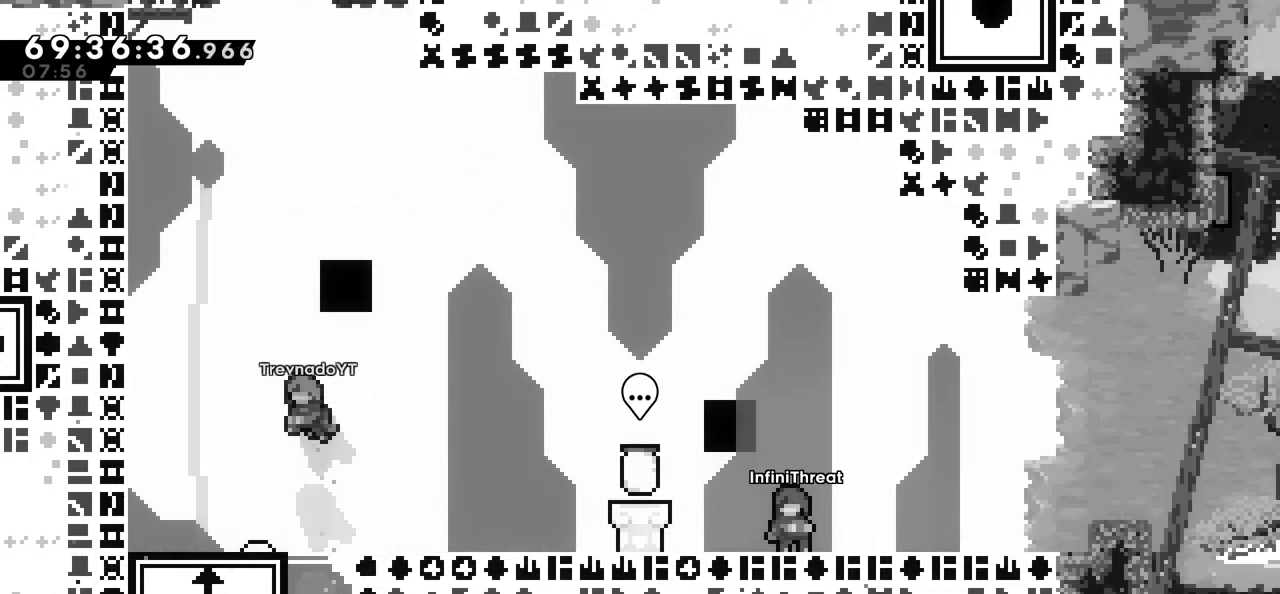
Gameplay with keyboard; each line is a JSON object with the keys held at the frame after it. "events" lists presses ("down") and releases ("up") of "dash", "down", "grab", "jump", "left", "right" and "up" between this image and that frame as [ms after this image, input, new state], when the widget could be followed in between. No other keys are recorded. Mouse input is not recorded. Key names are as the overlay labels them; some are game actions (e.g. jump) rather than physical keys. Not read: demo.
{"keys": ["left"], "events": [[384, "left", "down"]]}
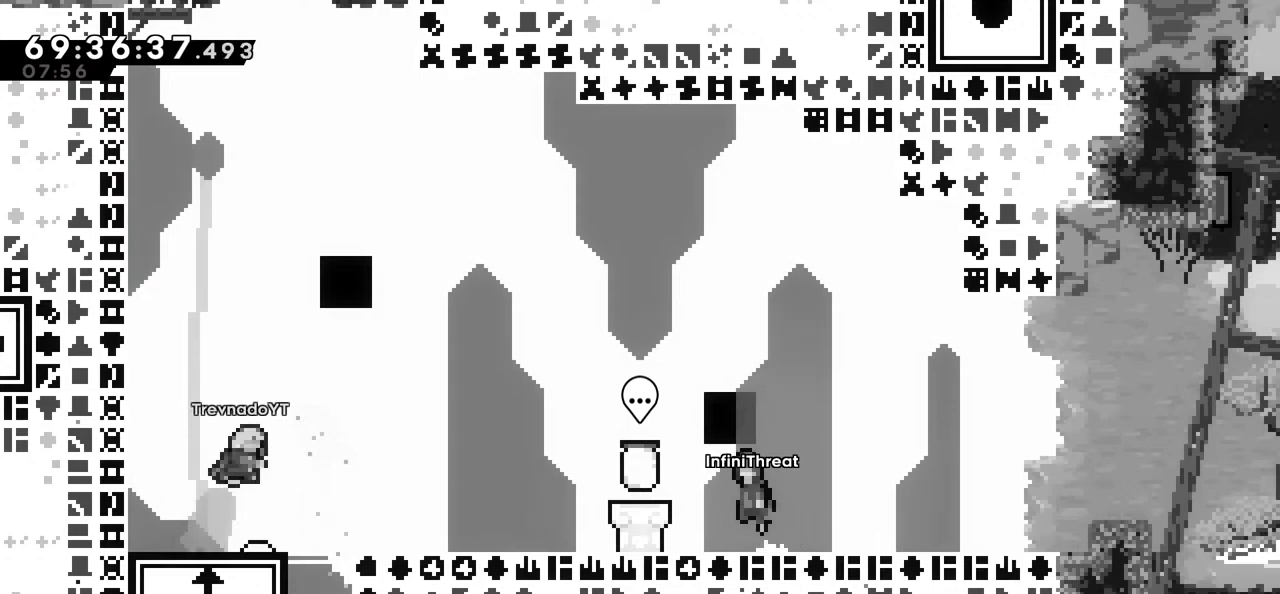
{"keys": ["left"], "events": [[17, "jump", "down"], [150, "jump", "up"]]}
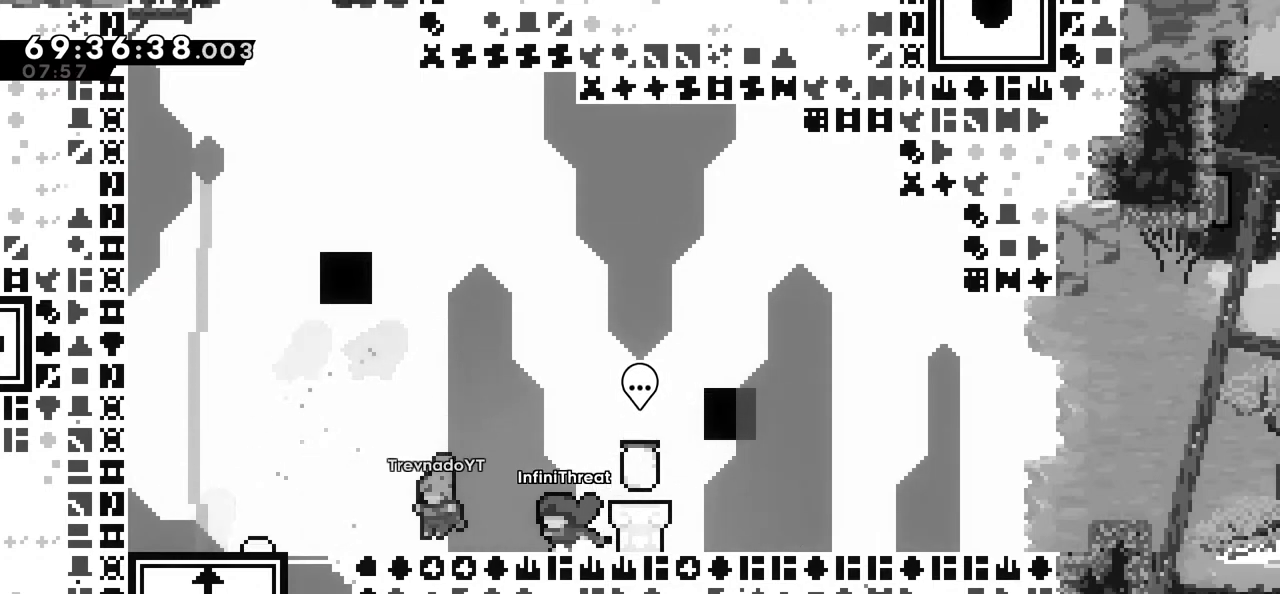
{"keys": ["left"], "events": [[34, "jump", "down"], [267, "down", "down"], [267, "jump", "up"], [317, "dash", "down"], [400, "down", "up"], [450, "dash", "up"]]}
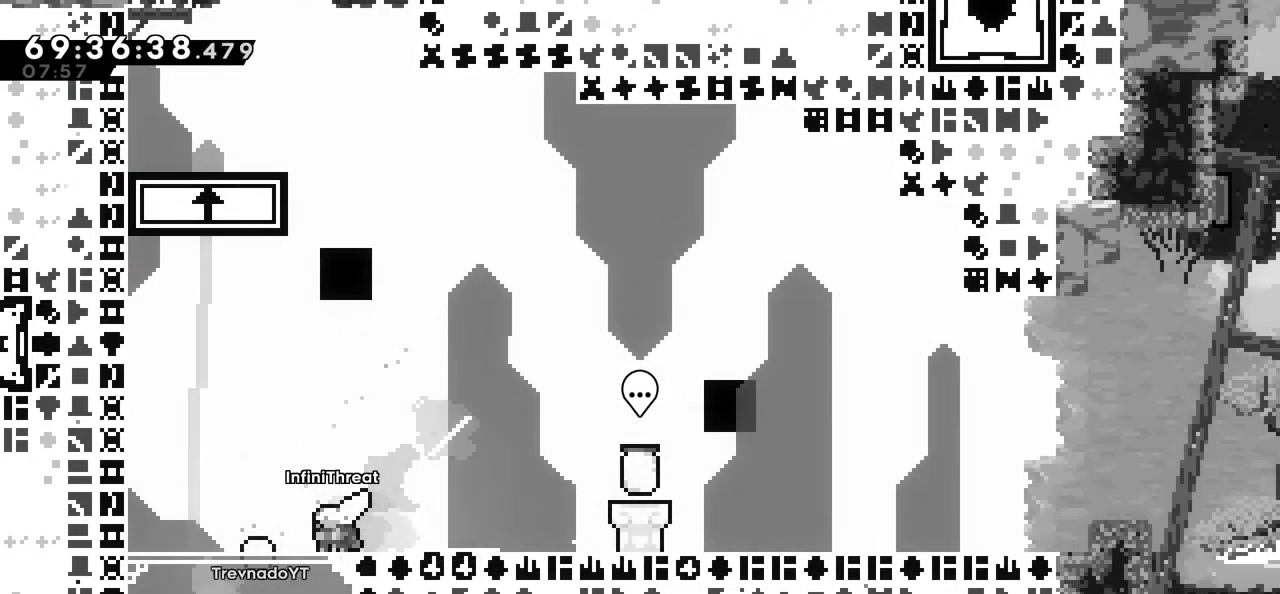
{"keys": [], "events": [[284, "left", "up"]]}
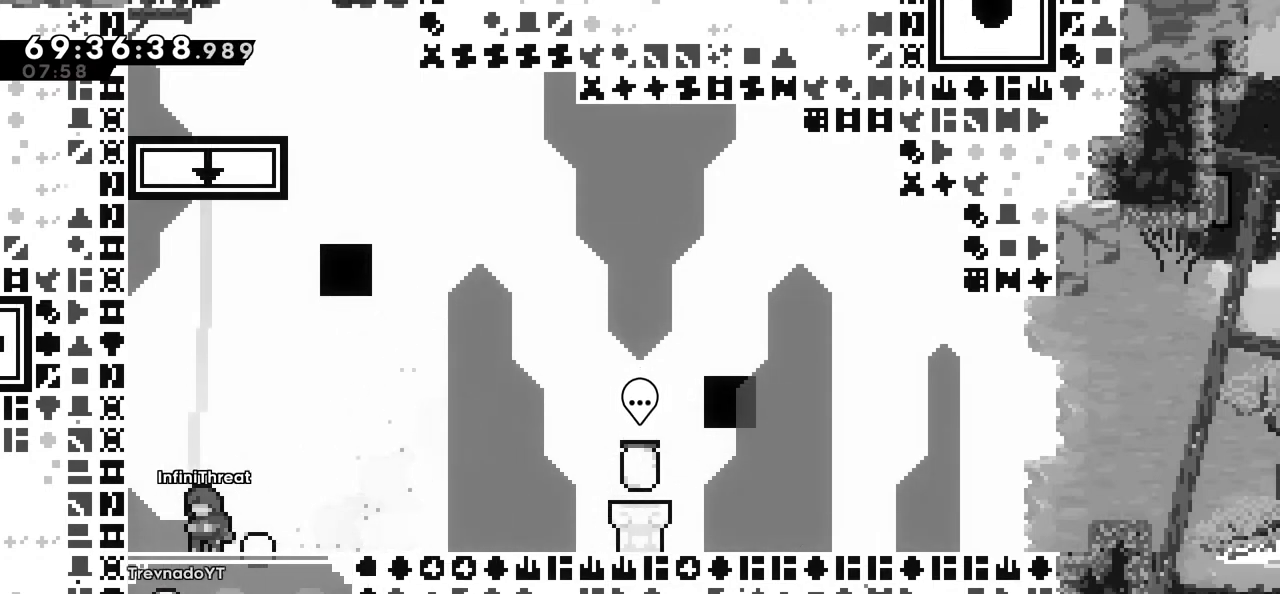
{"keys": ["jump", "right"], "events": [[250, "right", "down"], [434, "jump", "down"]]}
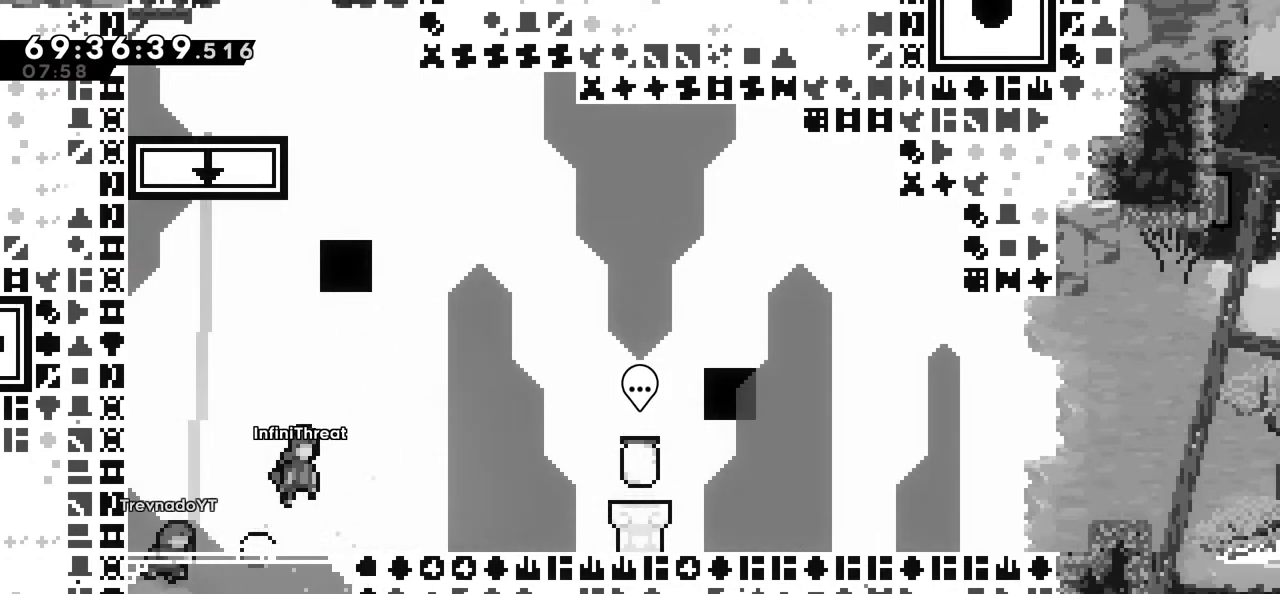
{"keys": ["left"], "events": [[34, "jump", "up"], [67, "right", "up"], [217, "dash", "down"], [217, "up", "down"], [350, "dash", "up"], [500, "left", "down"], [500, "up", "up"]]}
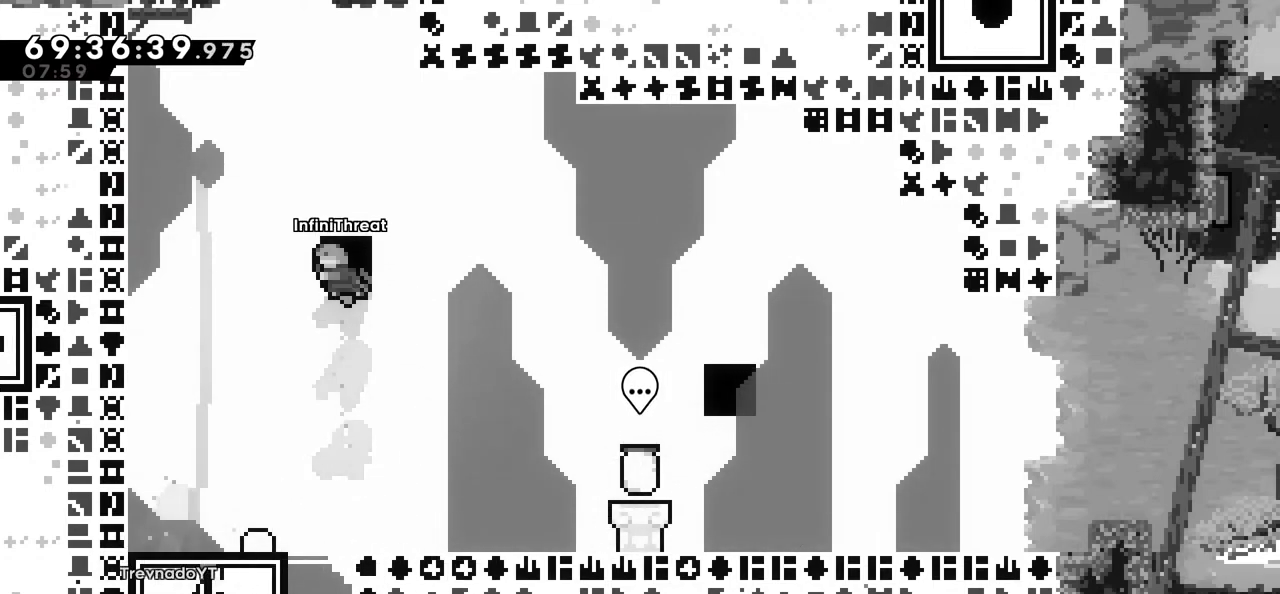
{"keys": [], "events": [[317, "left", "up"]]}
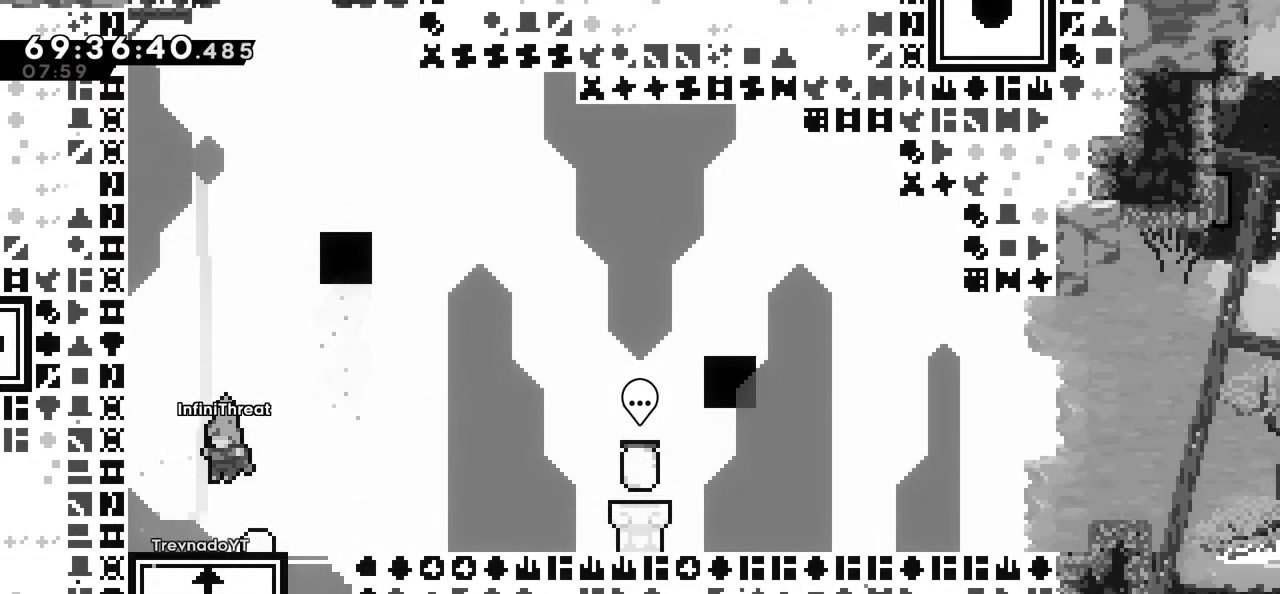
{"keys": ["jump"], "events": [[100, "down", "down"], [150, "dash", "down"], [300, "dash", "up"], [334, "down", "up"], [434, "jump", "down"]]}
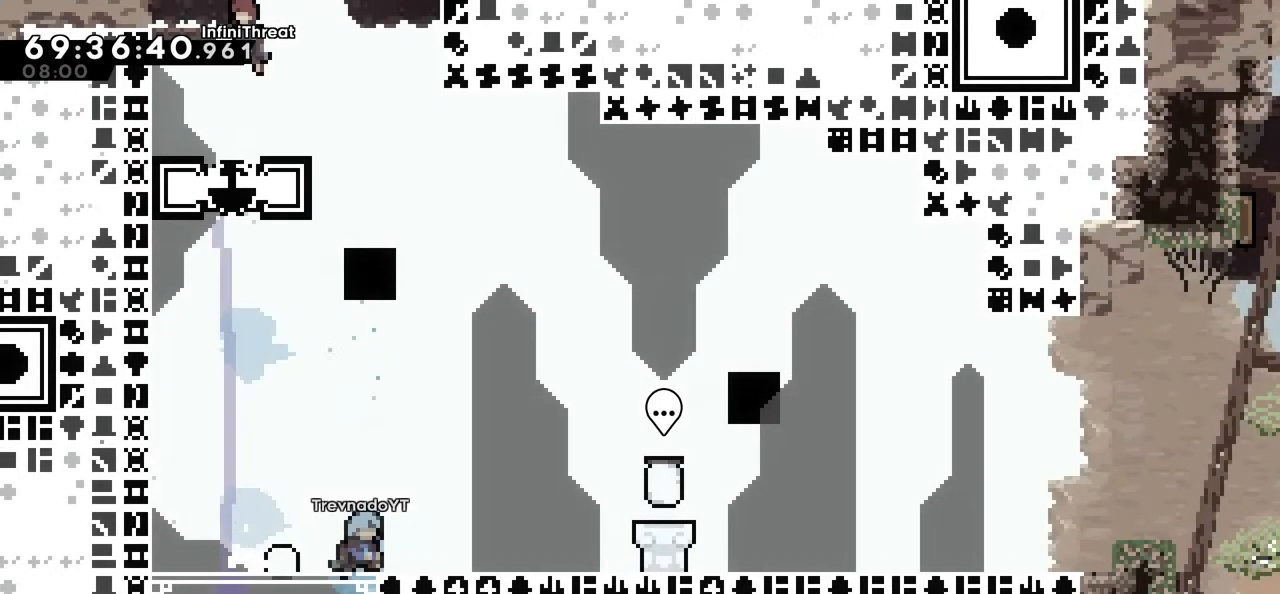
{"keys": ["dash", "down"], "events": [[34, "right", "down"], [117, "jump", "up"], [317, "down", "down"], [317, "right", "up"], [400, "dash", "down"]]}
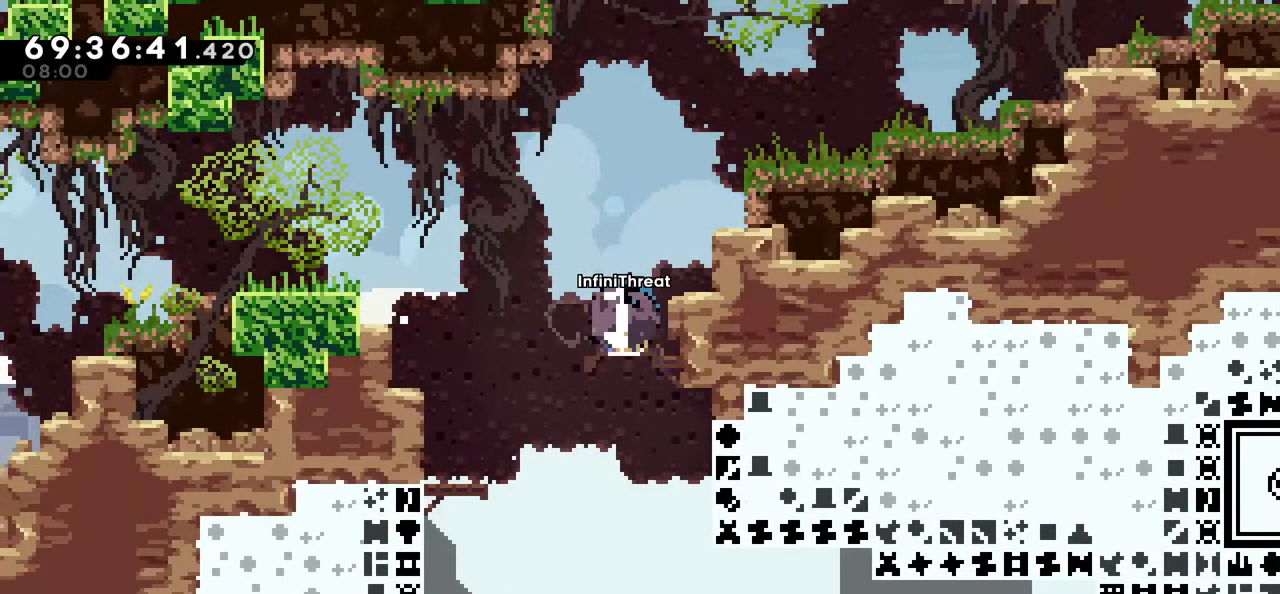
{"keys": ["left"], "events": [[84, "dash", "up"], [184, "down", "up"], [267, "left", "down"], [334, "jump", "down"], [467, "jump", "up"]]}
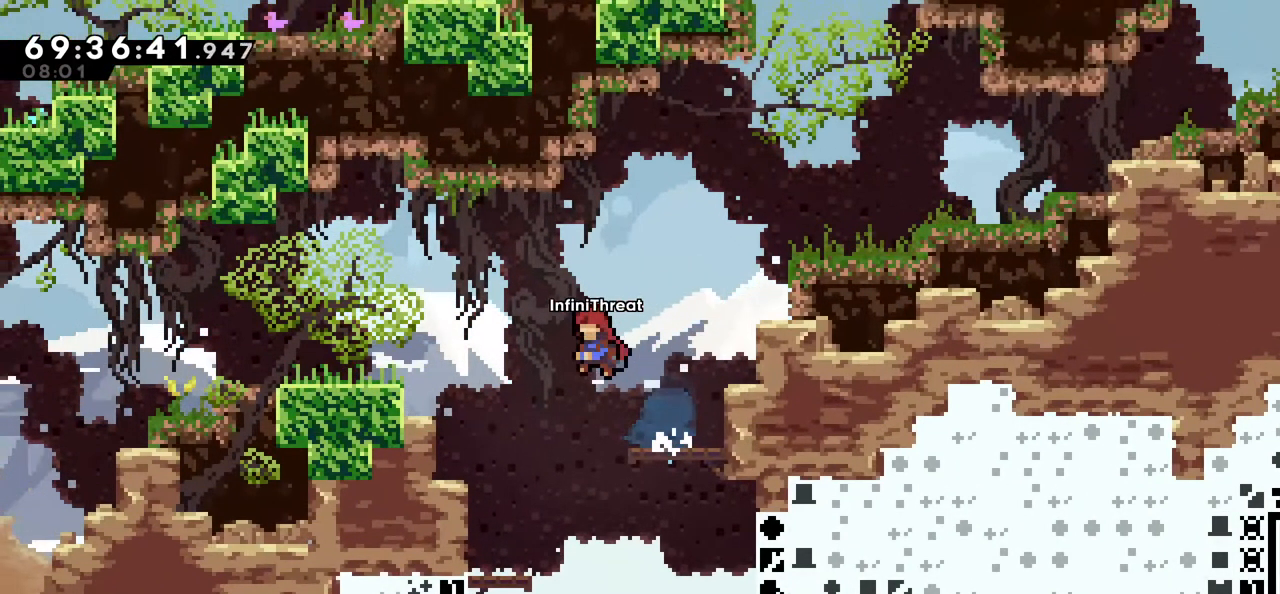
{"keys": ["dash", "down", "right"], "events": [[17, "left", "up"], [367, "right", "down"], [384, "dash", "down"], [384, "down", "down"]]}
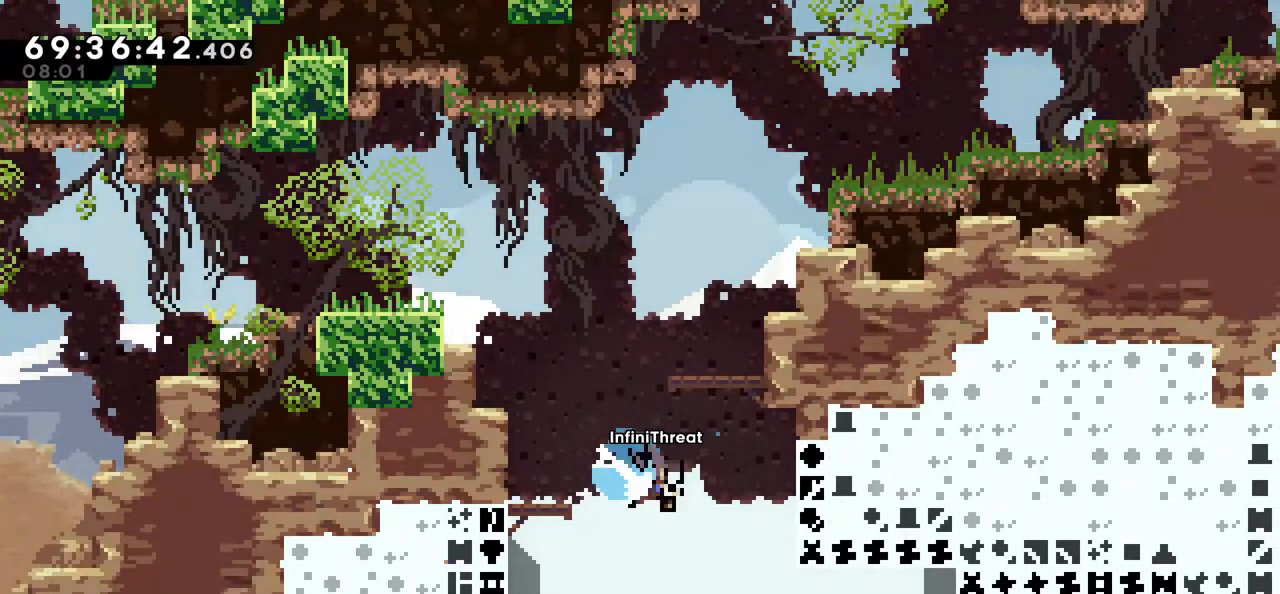
{"keys": [], "events": [[67, "dash", "up"], [117, "down", "up"], [450, "right", "up"]]}
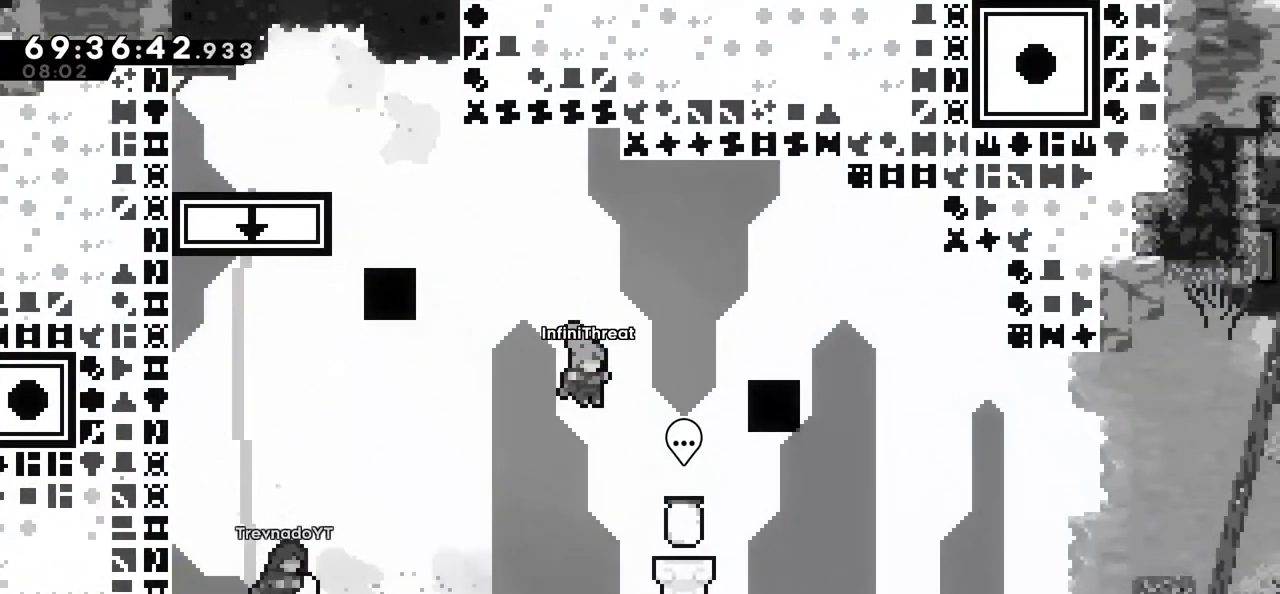
{"keys": ["left"], "events": [[100, "left", "down"]]}
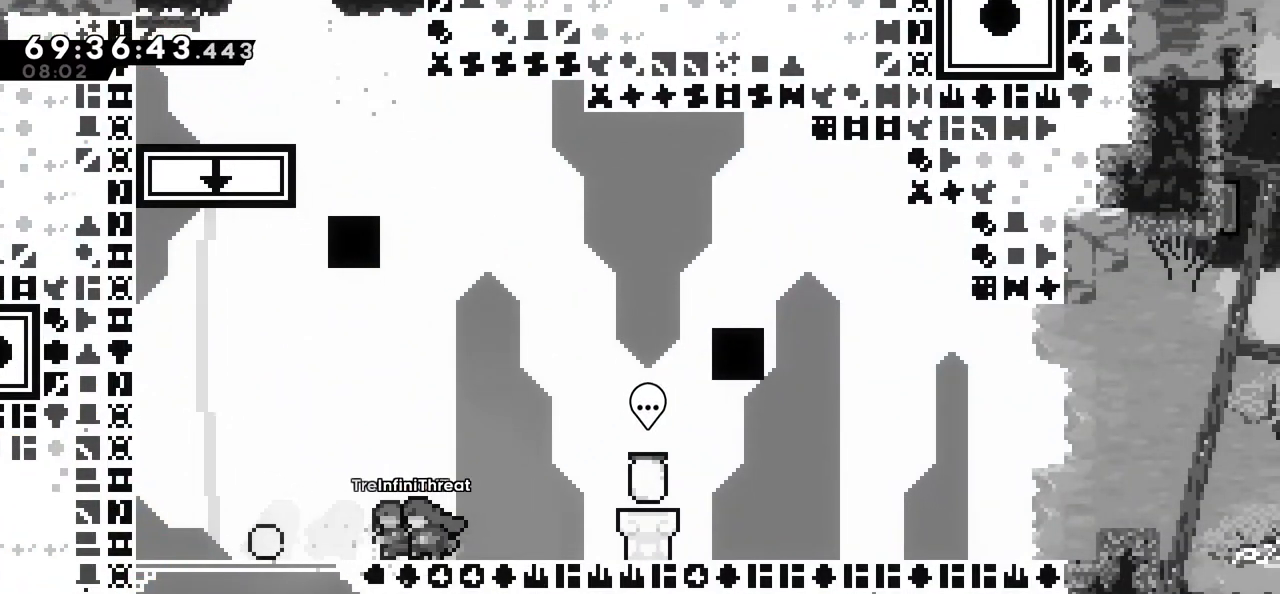
{"keys": ["left"], "events": []}
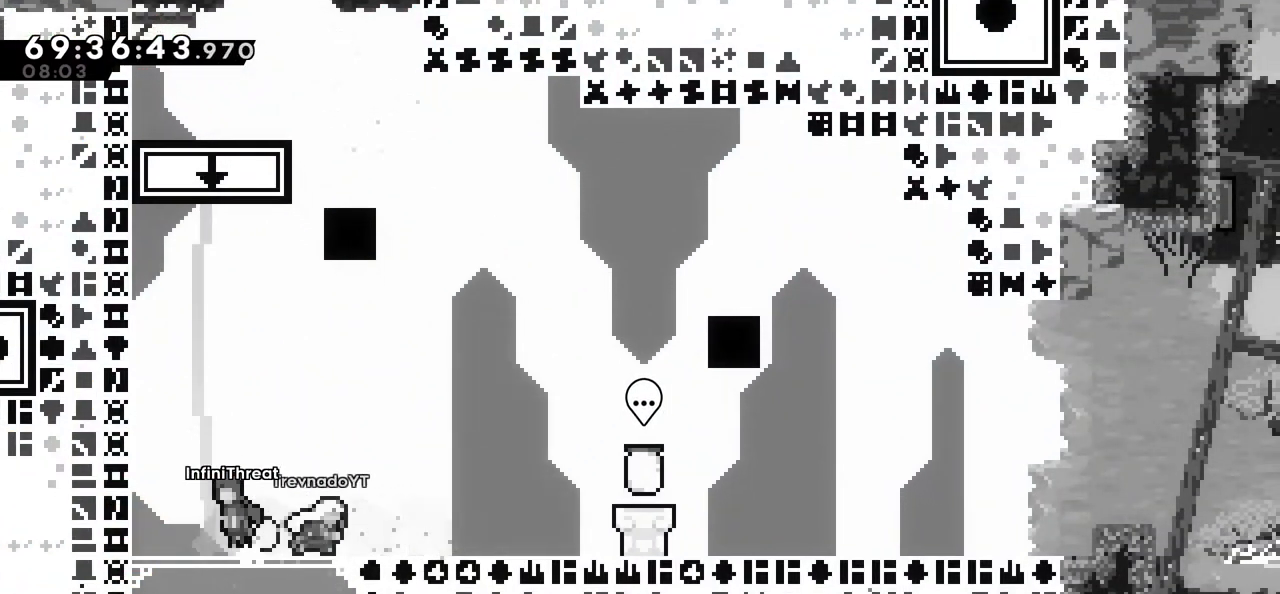
{"keys": [], "events": [[34, "jump", "down"], [84, "jump", "up"], [84, "left", "up"], [167, "dash", "down"], [167, "up", "down"], [400, "dash", "up"], [500, "up", "up"]]}
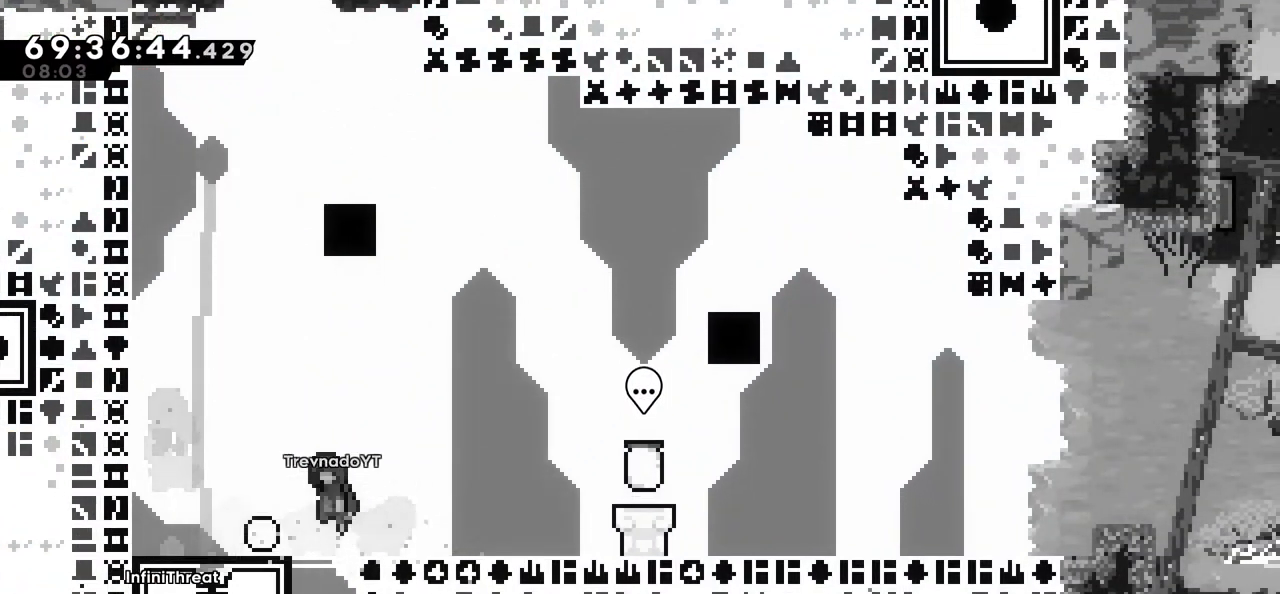
{"keys": ["jump", "right"], "events": [[100, "right", "down"], [234, "jump", "down"], [334, "jump", "up"], [417, "jump", "down"]]}
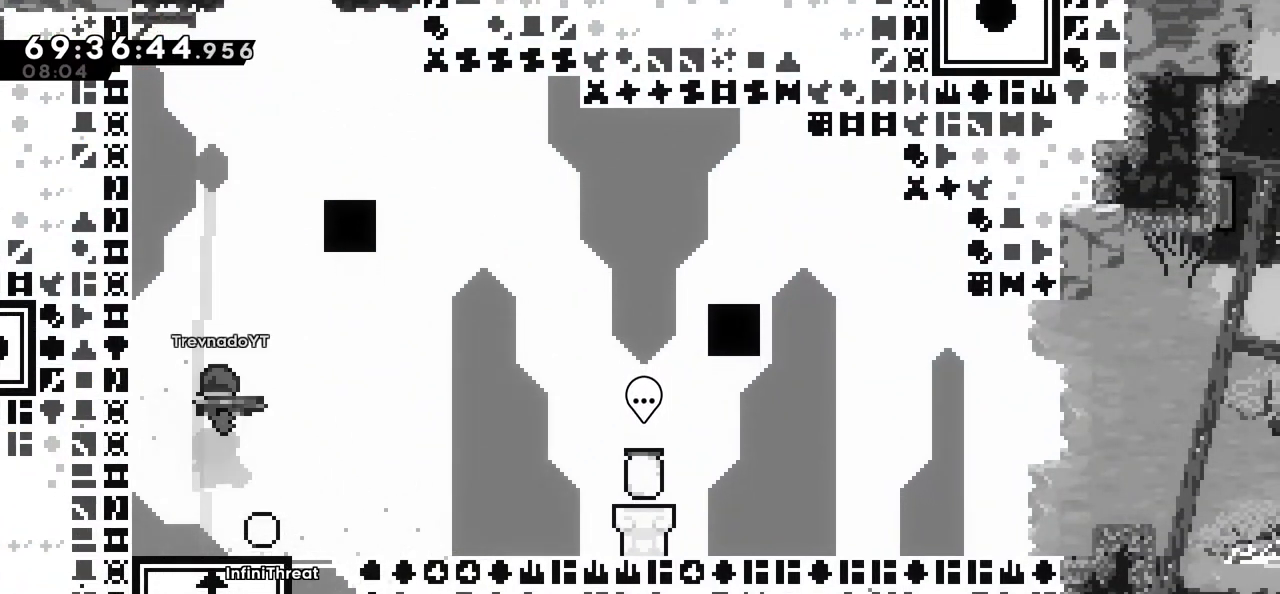
{"keys": [], "events": [[17, "jump", "up"], [67, "jump", "down"], [200, "jump", "up"], [250, "right", "up"]]}
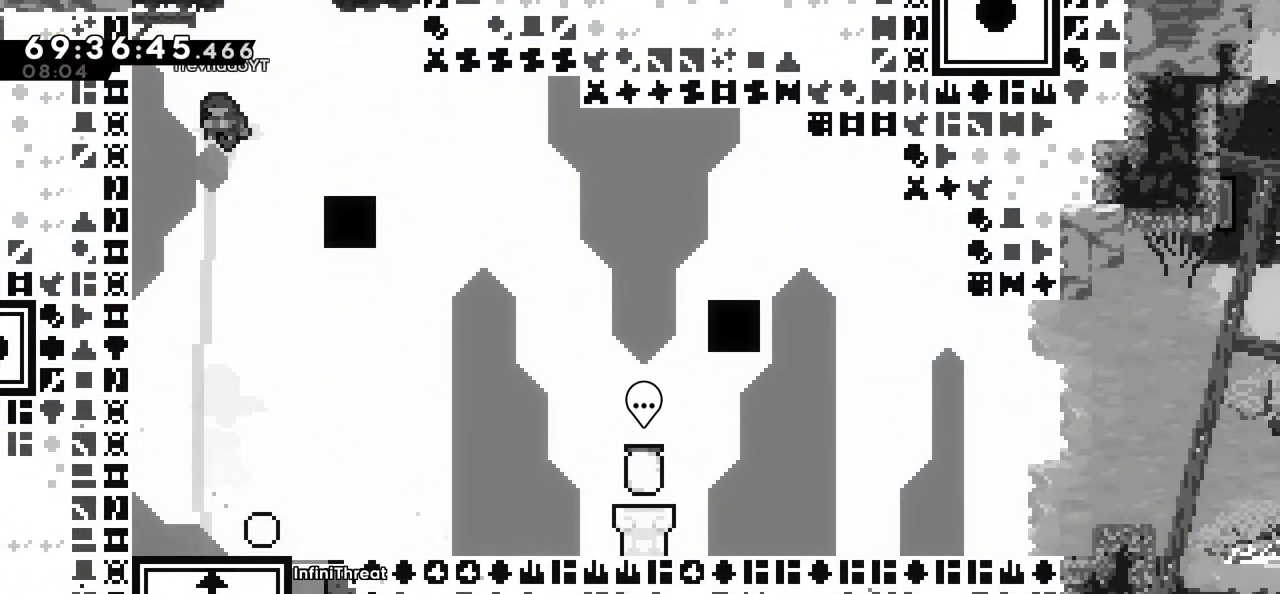
{"keys": ["left"], "events": [[67, "down", "down"], [117, "dash", "down"], [267, "dash", "up"], [317, "down", "up"], [350, "left", "down"]]}
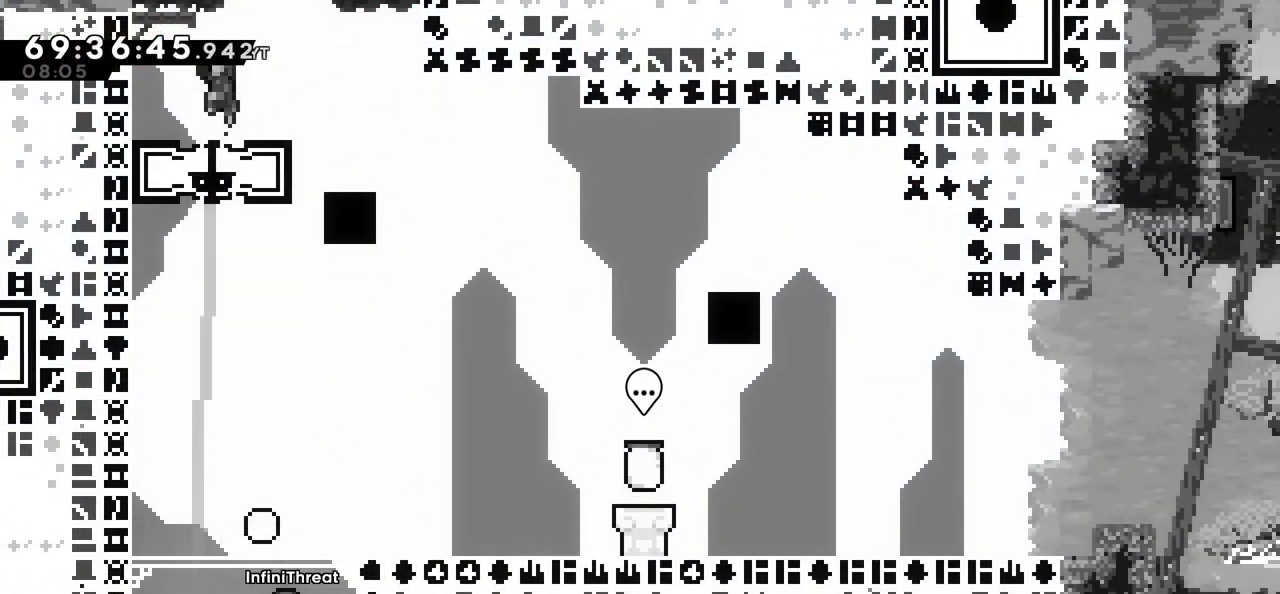
{"keys": [], "events": [[50, "left", "up"], [334, "left", "down"], [417, "left", "up"]]}
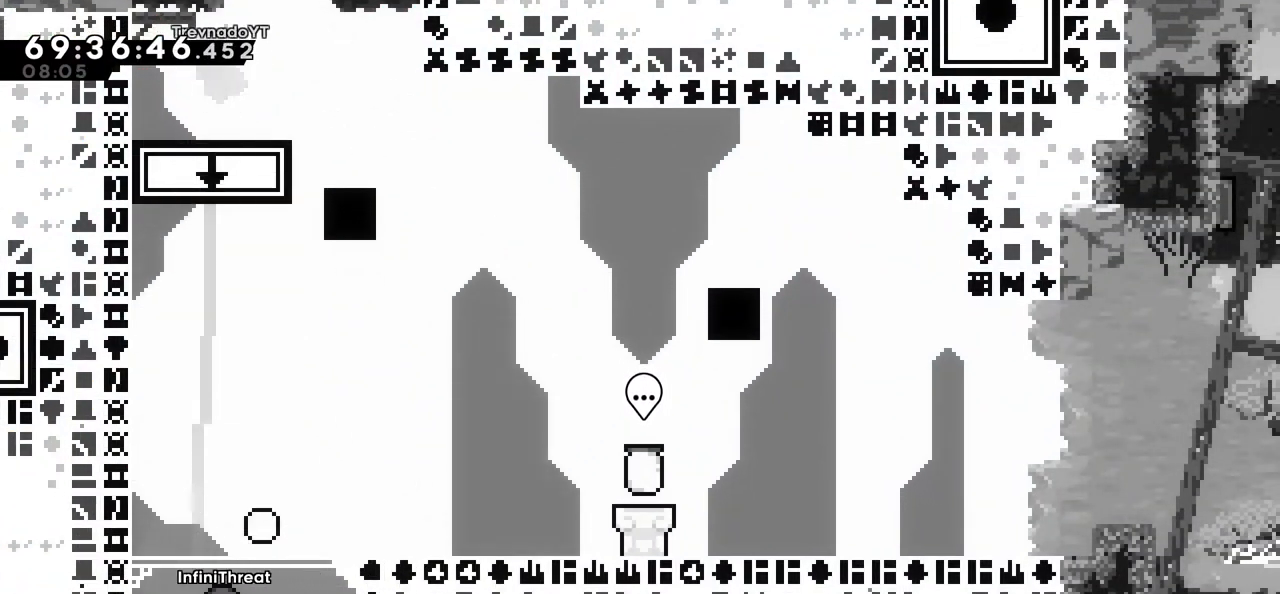
{"keys": ["dash", "up"], "events": [[200, "jump", "down"], [300, "up", "down"], [384, "dash", "down"], [434, "jump", "up"]]}
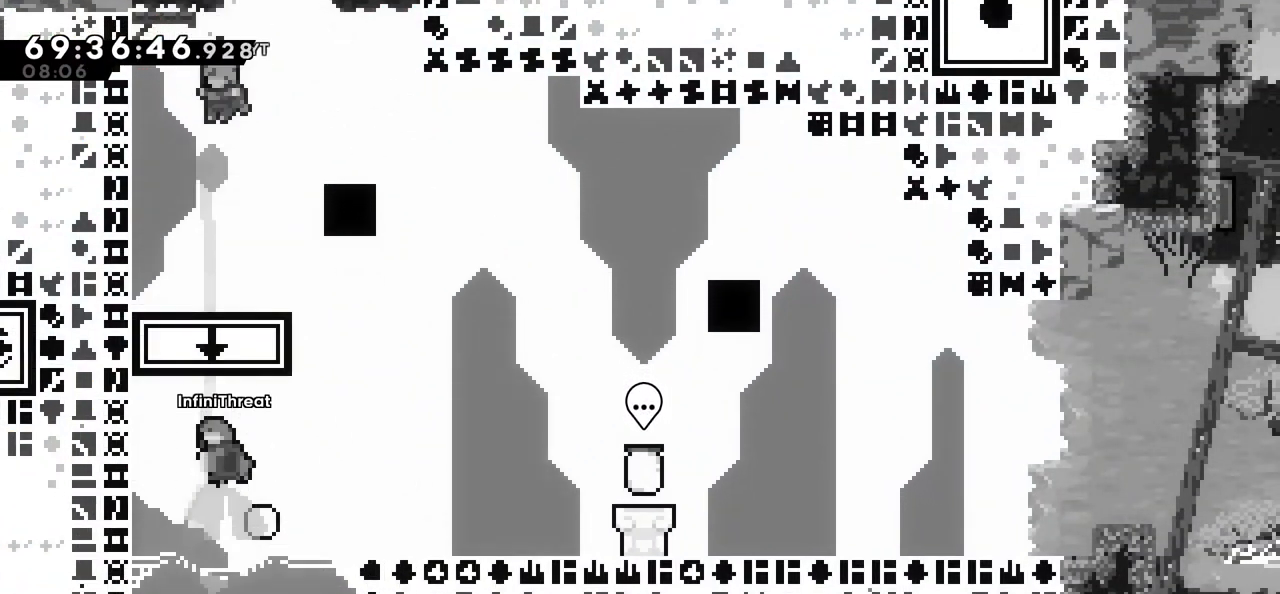
{"keys": [], "events": [[267, "dash", "up"], [400, "up", "up"]]}
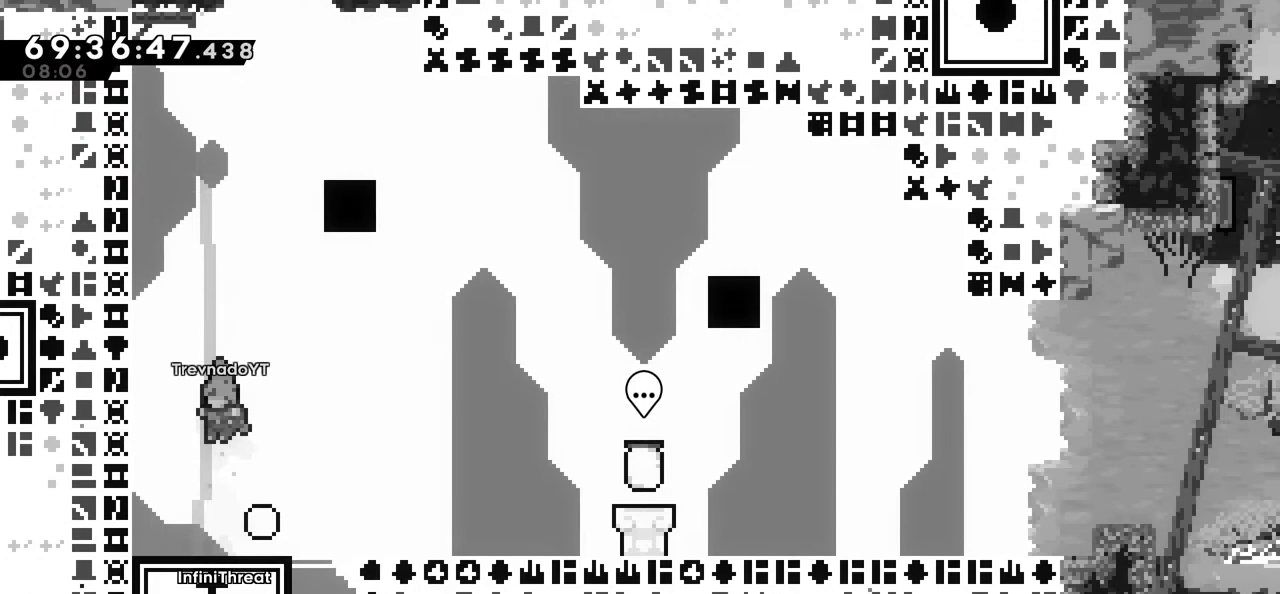
{"keys": ["jump", "right"], "events": [[34, "jump", "down"], [34, "right", "down"], [134, "jump", "up"], [234, "jump", "down"], [334, "jump", "up"], [384, "jump", "down"]]}
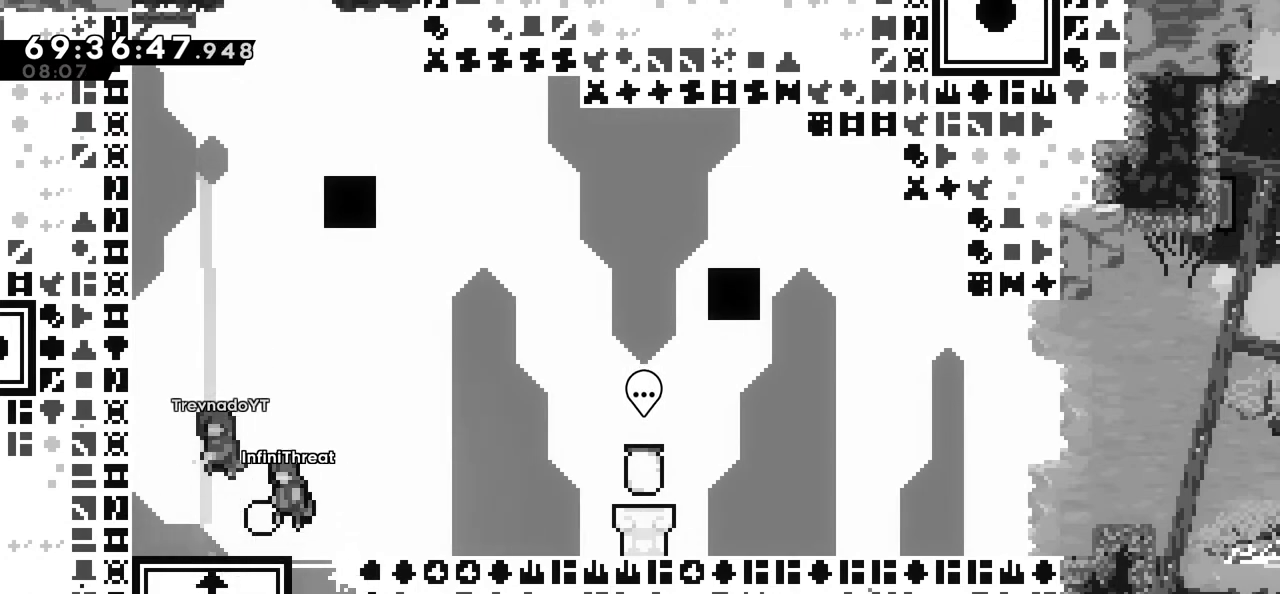
{"keys": [], "events": [[17, "jump", "up"], [17, "right", "up"]]}
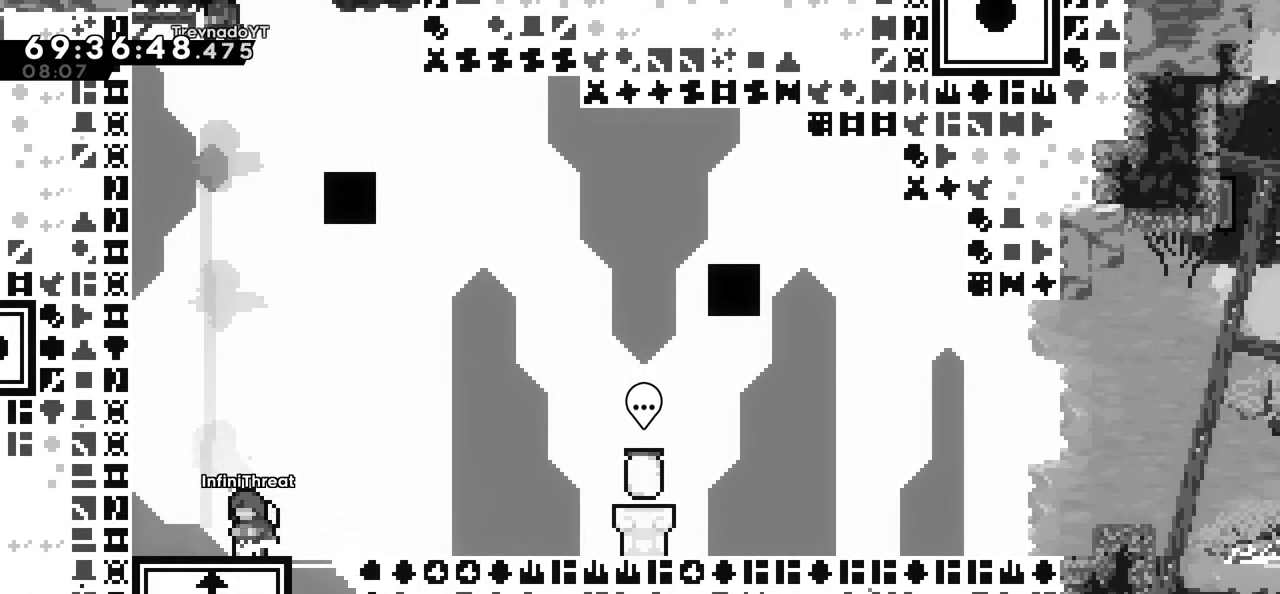
{"keys": ["jump", "right"], "events": [[67, "dash", "down"], [67, "down", "down"], [217, "dash", "up"], [317, "down", "up"], [317, "jump", "down"], [317, "right", "down"]]}
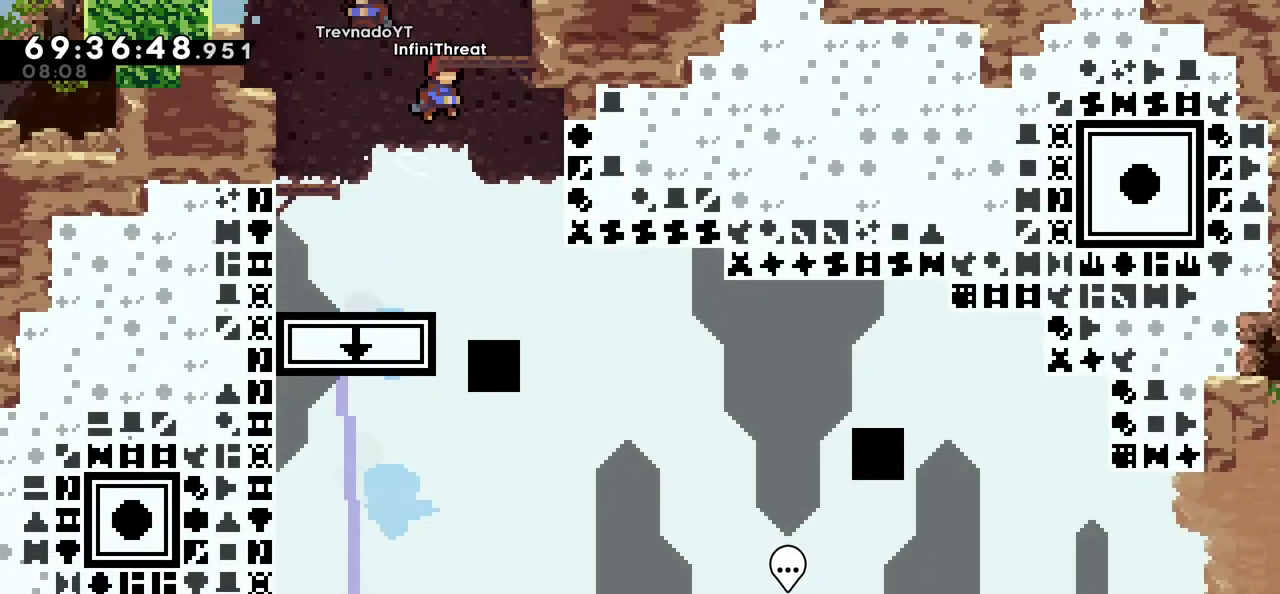
{"keys": ["left"], "events": [[234, "jump", "up"], [284, "right", "up"], [417, "left", "down"]]}
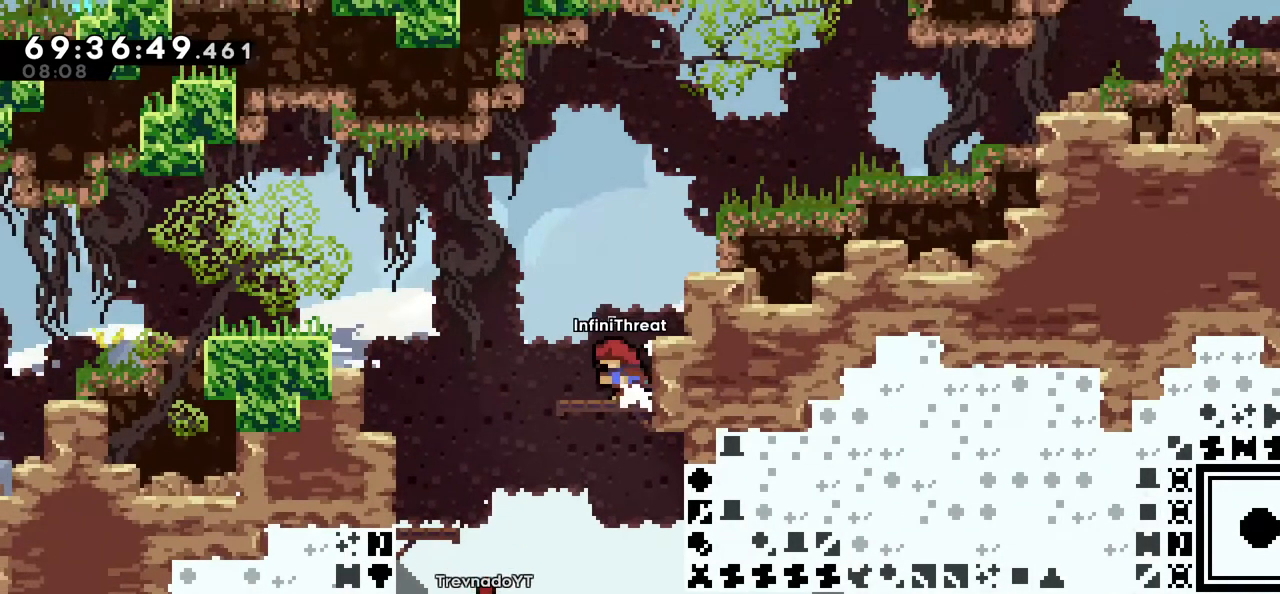
{"keys": [], "events": [[100, "jump", "down"], [200, "jump", "up"], [250, "left", "up"]]}
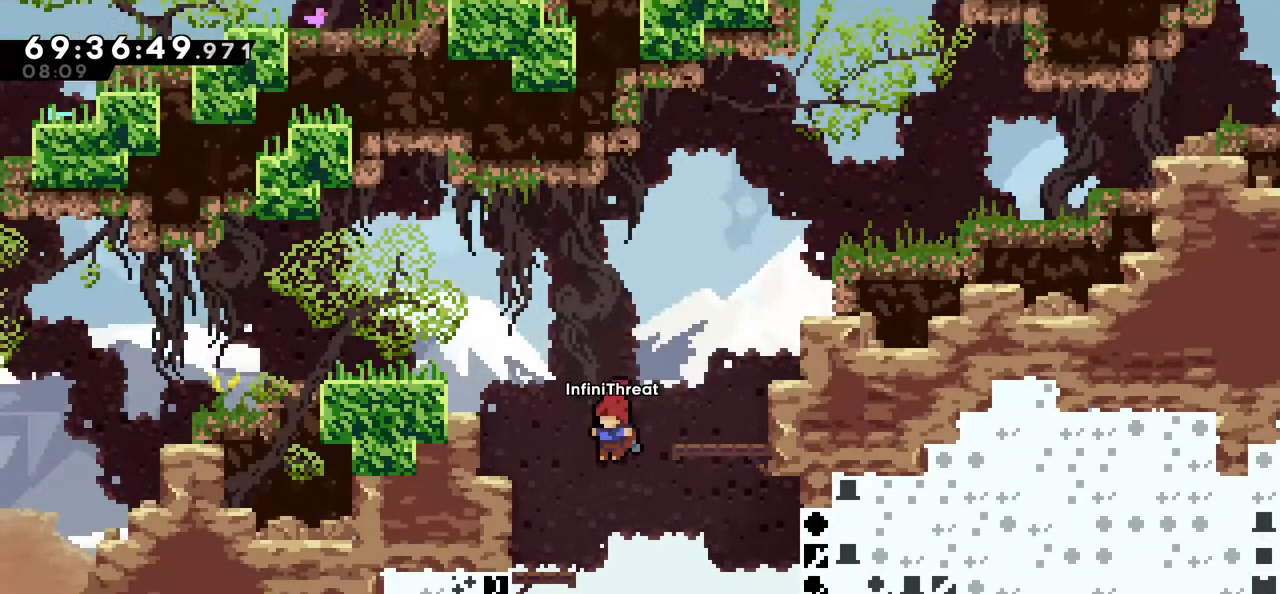
{"keys": ["dash", "down", "right"], "events": [[350, "down", "down"], [350, "right", "down"], [400, "dash", "down"]]}